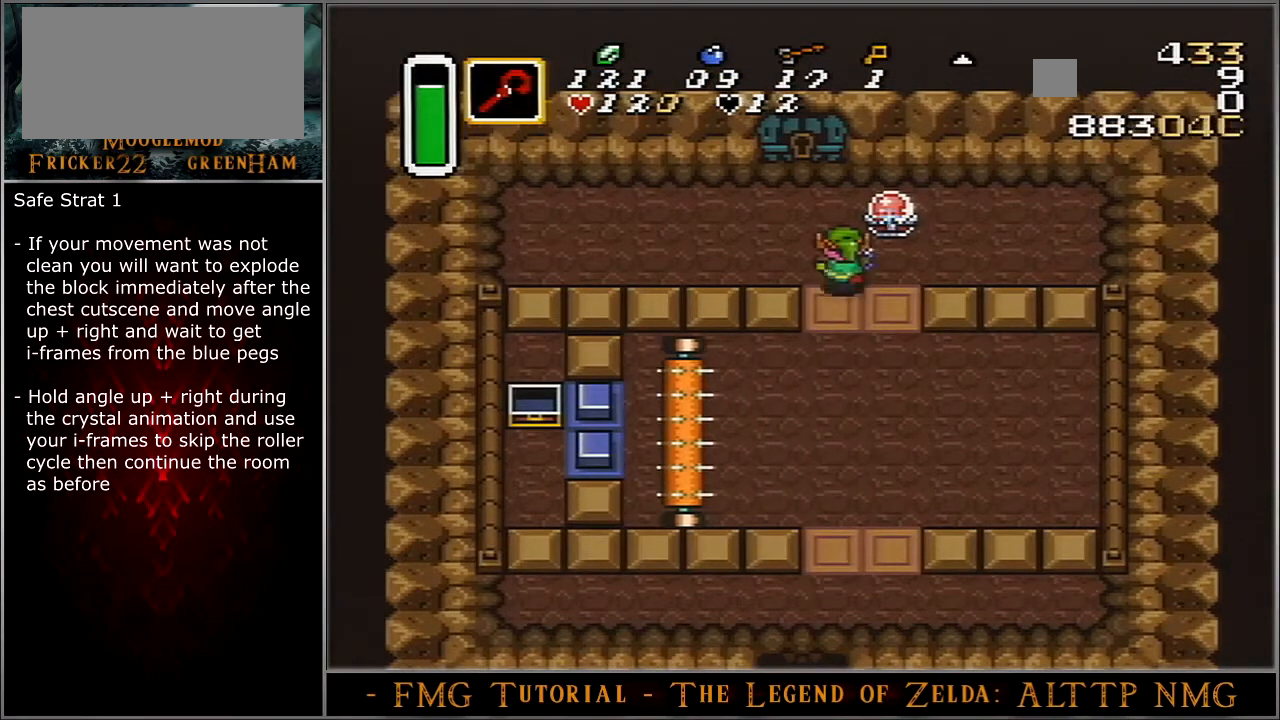
Gameplay with a controller (Nintendo layout); each line is a JSON object with the inputs held at the frame after it. "events" lists button and stick changes between this image and that frame as [ms after this image, input, new state], when the widget could be followed in between. Not read: L3 R3.
{"buttons": ["DPAD_UP"], "events": [[67, "DPAD_UP", "up"], [133, "B", "up"], [300, "DPAD_UP", "down"]]}
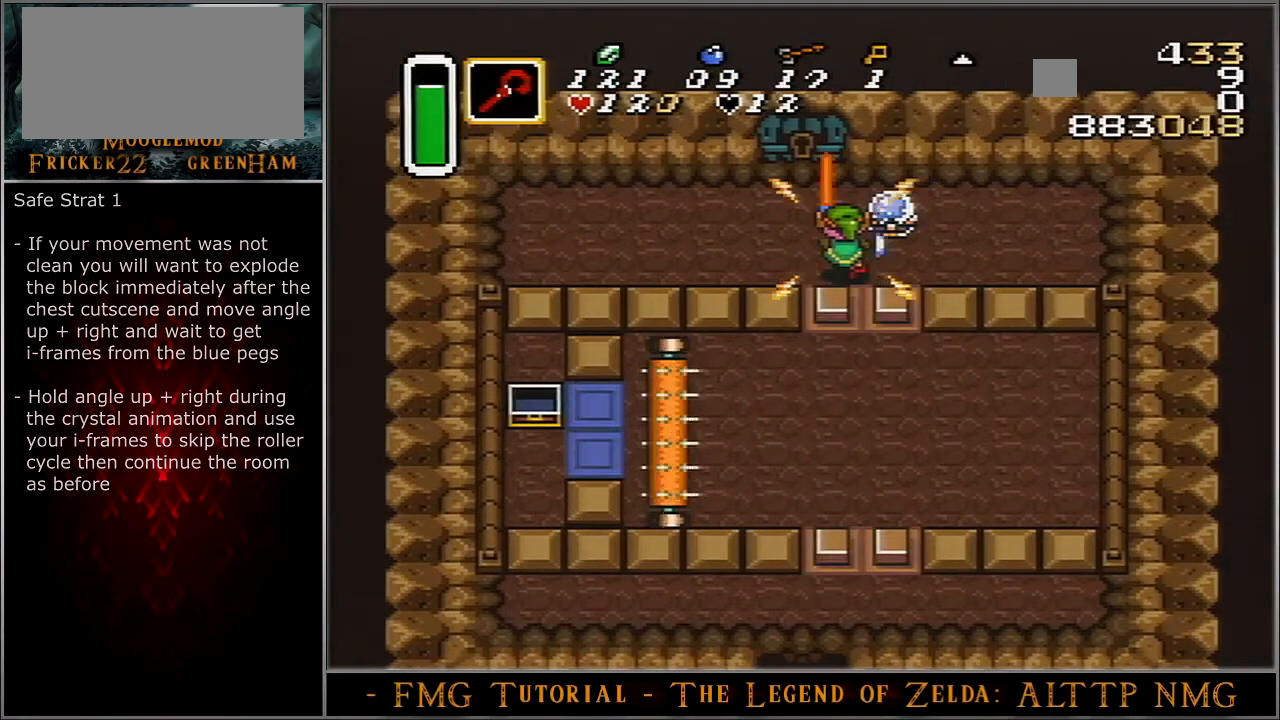
{"buttons": ["DPAD_UP"], "events": [[101, "DPAD_LEFT", "down"], [267, "DPAD_LEFT", "up"]]}
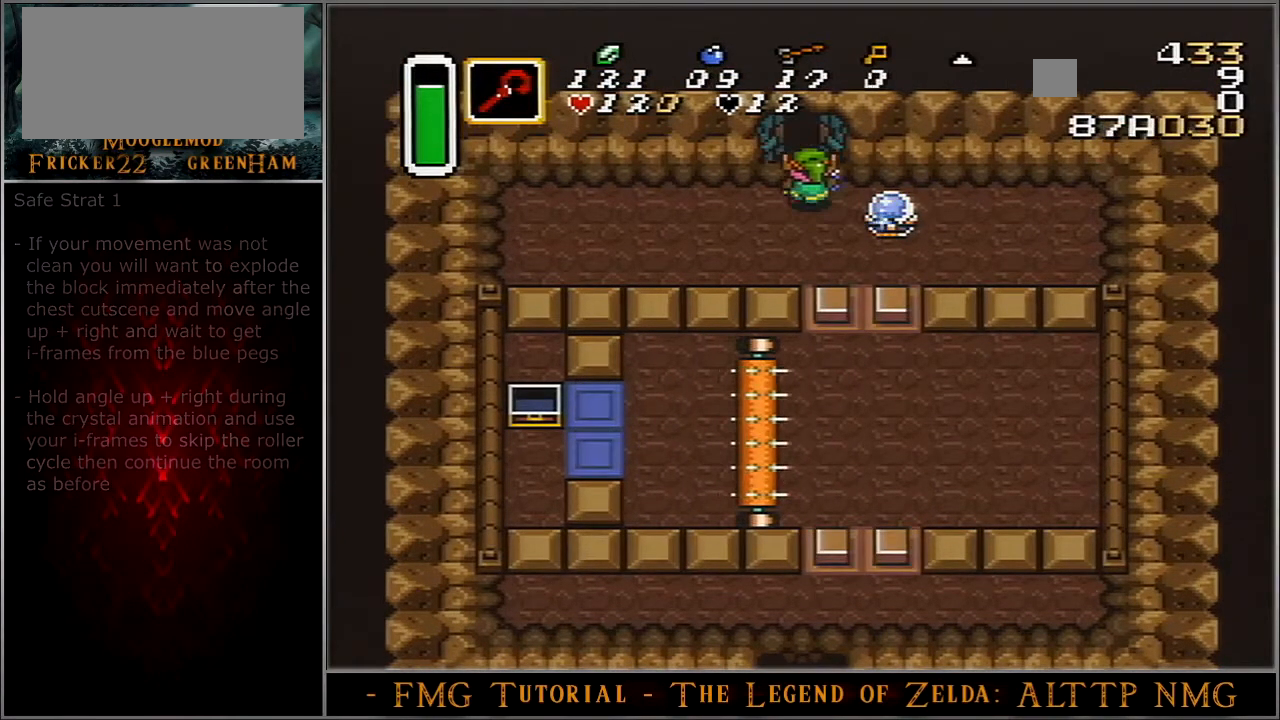
{"buttons": ["DPAD_LEFT"], "events": [[467, "DPAD_LEFT", "down"], [467, "DPAD_UP", "up"]]}
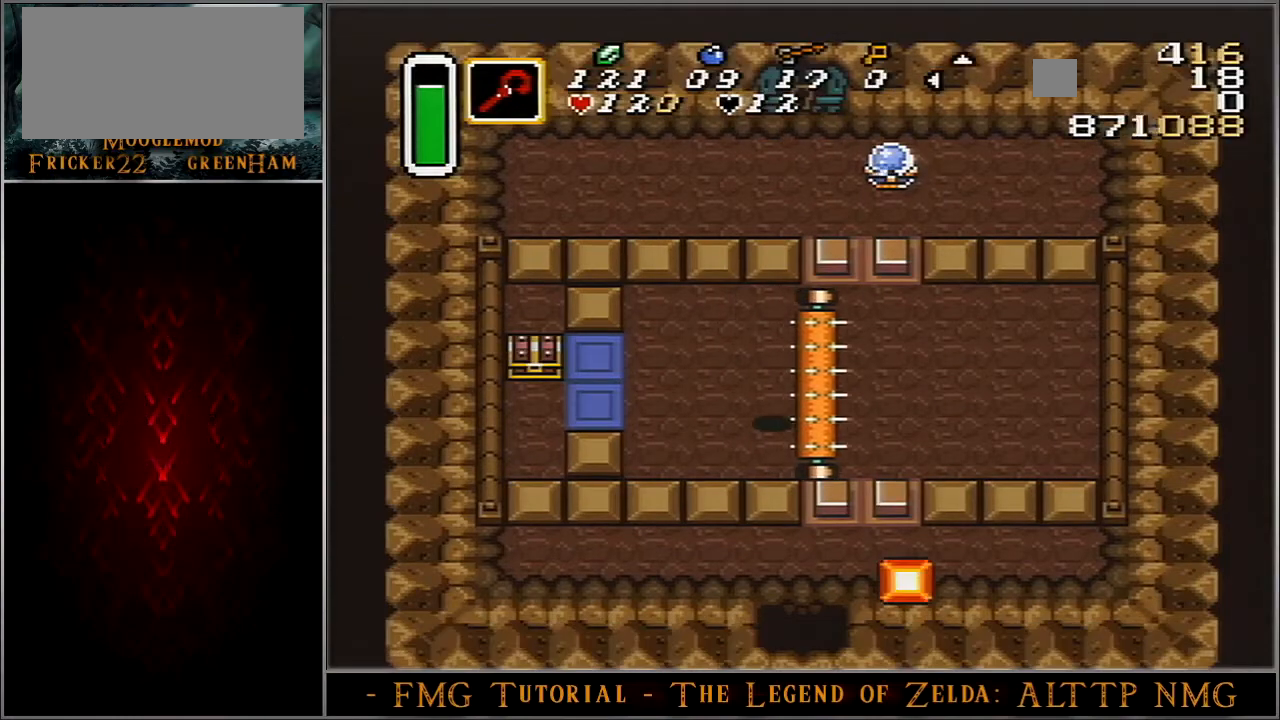
{"buttons": ["DPAD_LEFT"], "events": []}
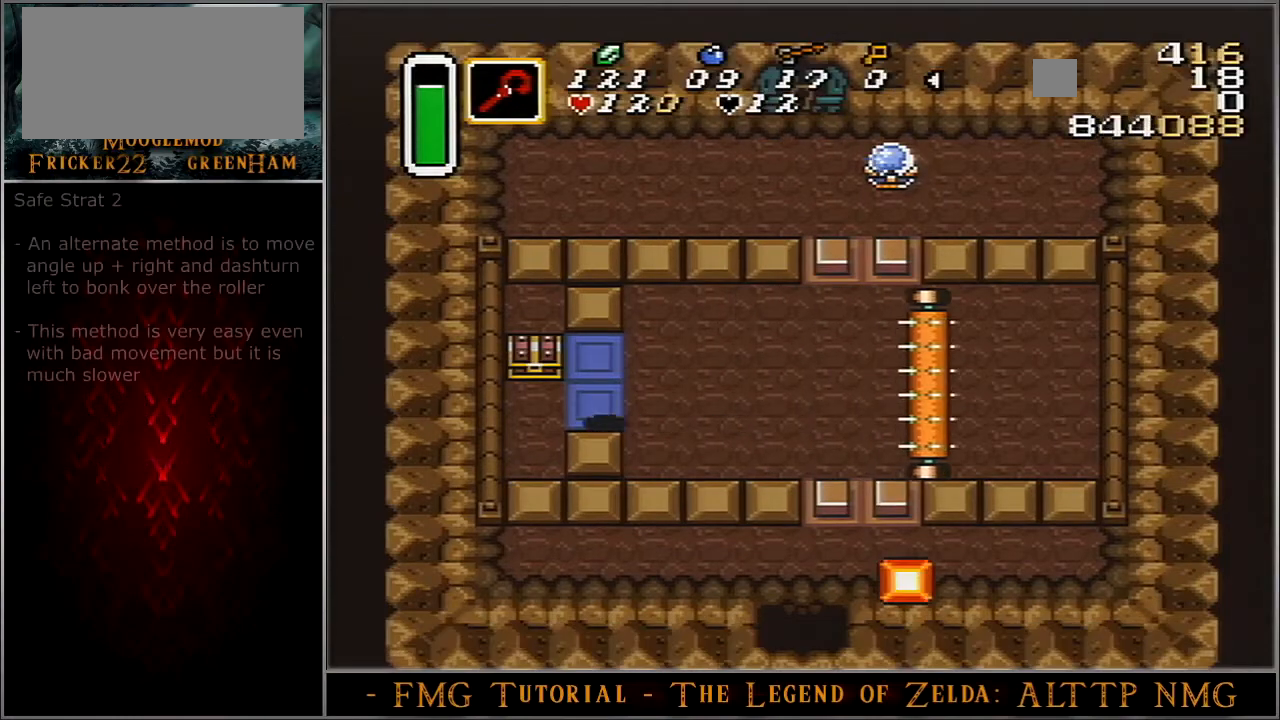
{"buttons": ["DPAD_UP", "DPAD_RIGHT"], "events": [[133, "DPAD_LEFT", "up"], [133, "DPAD_UP", "down"], [167, "A", "down"], [267, "A", "up"], [300, "A", "down"], [334, "DPAD_UP", "up"], [434, "A", "up"], [467, "DPAD_RIGHT", "down"], [467, "DPAD_UP", "down"]]}
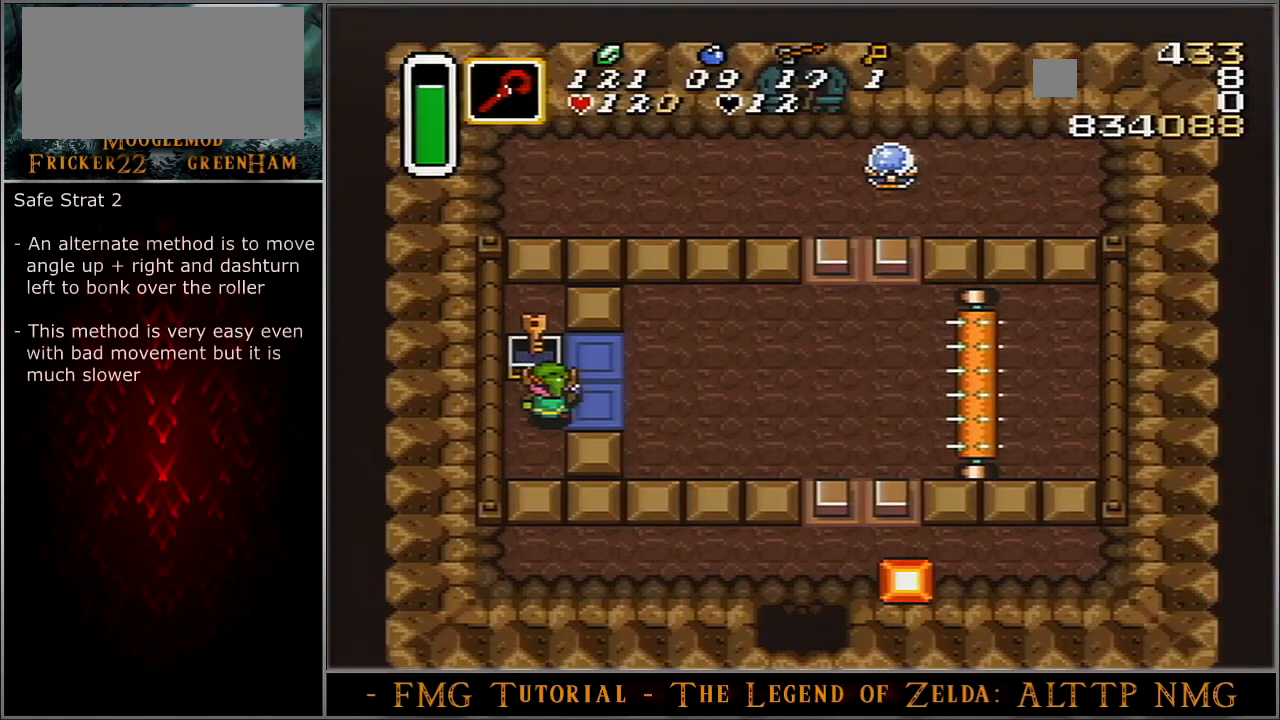
{"buttons": ["DPAD_UP", "DPAD_RIGHT"], "events": []}
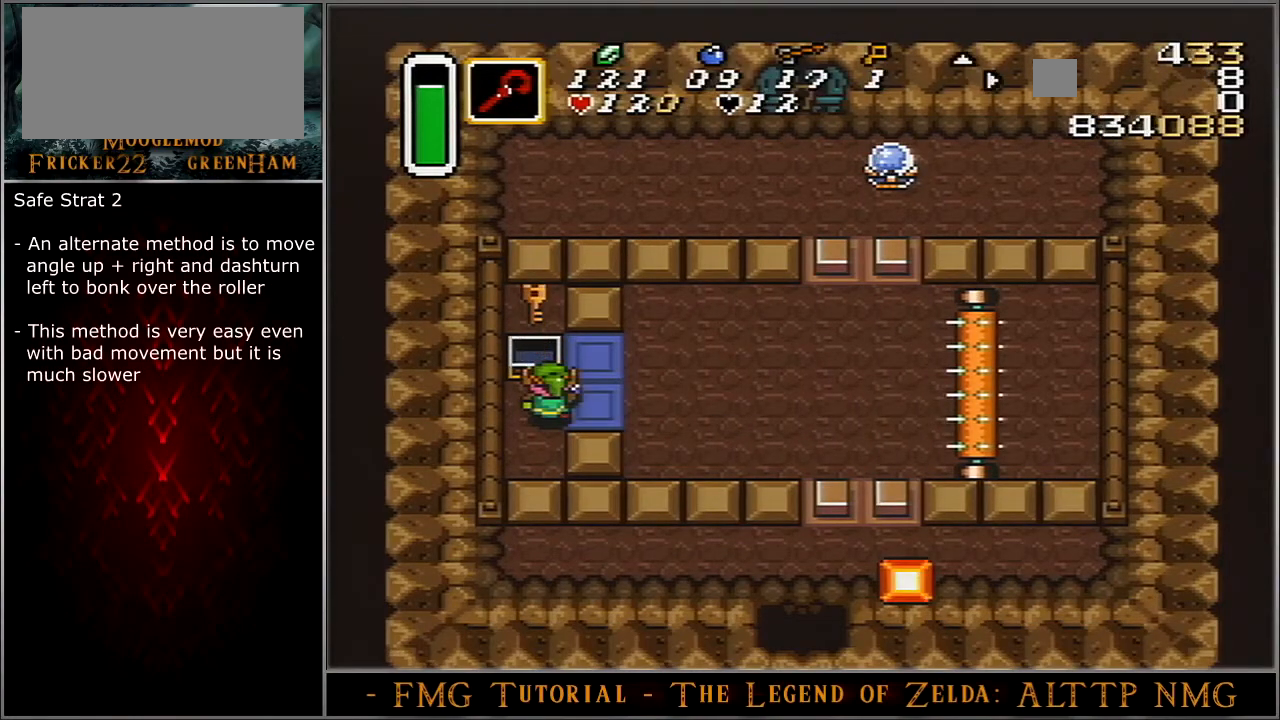
{"buttons": ["DPAD_UP", "DPAD_RIGHT"], "events": [[267, "Y", "down"], [334, "Y", "up"]]}
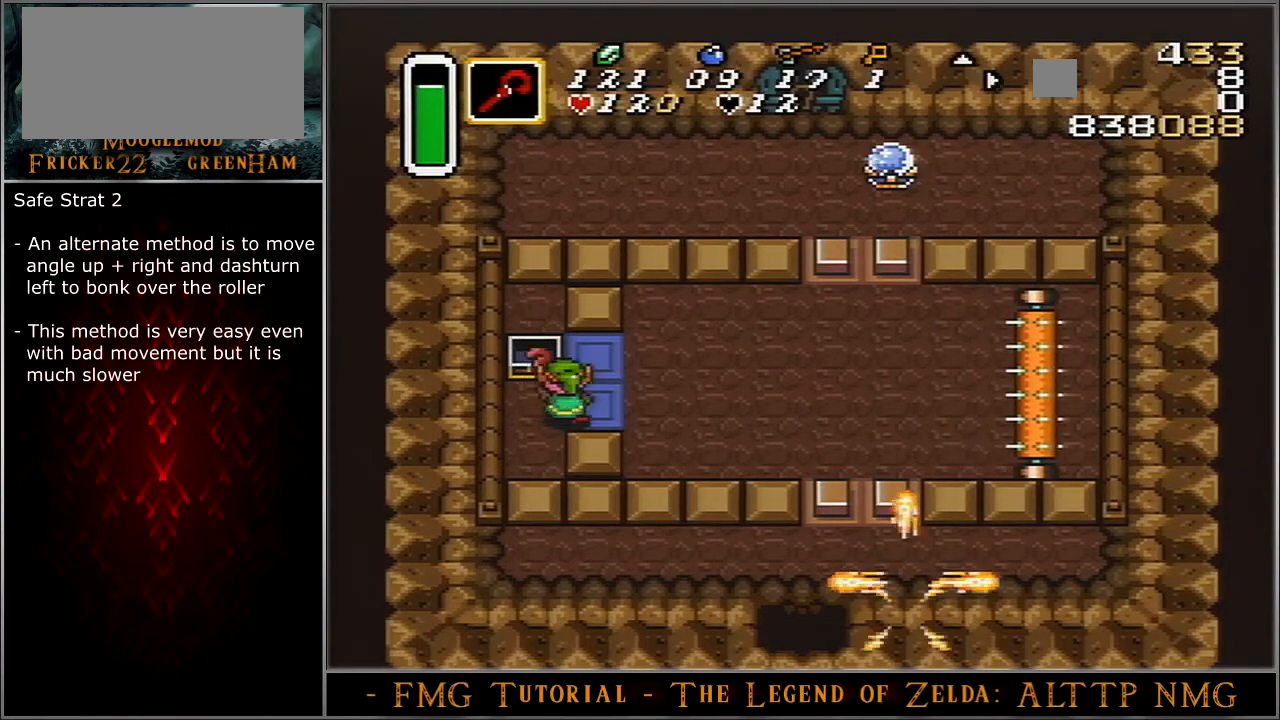
{"buttons": ["A", "DPAD_UP", "DPAD_RIGHT"], "events": [[501, "A", "down"]]}
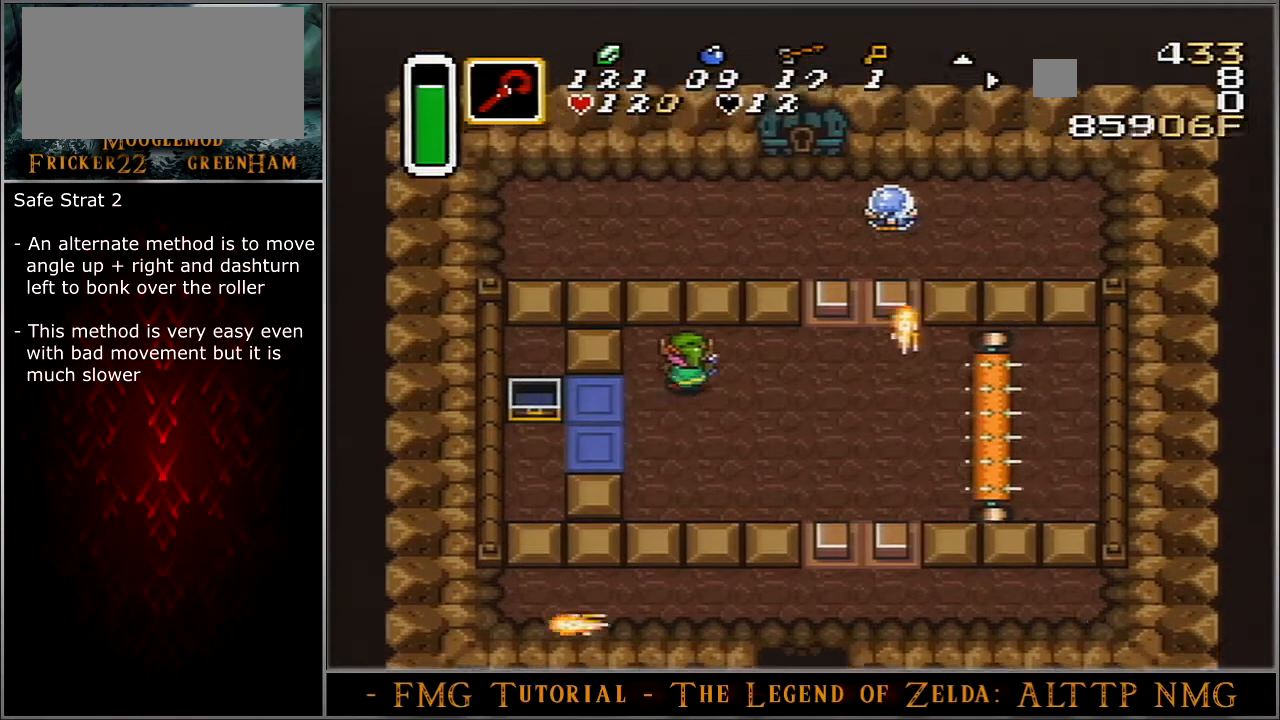
{"buttons": ["A", "DPAD_RIGHT"], "events": [[33, "DPAD_UP", "up"], [167, "DPAD_LEFT", "down"], [267, "DPAD_LEFT", "up"]]}
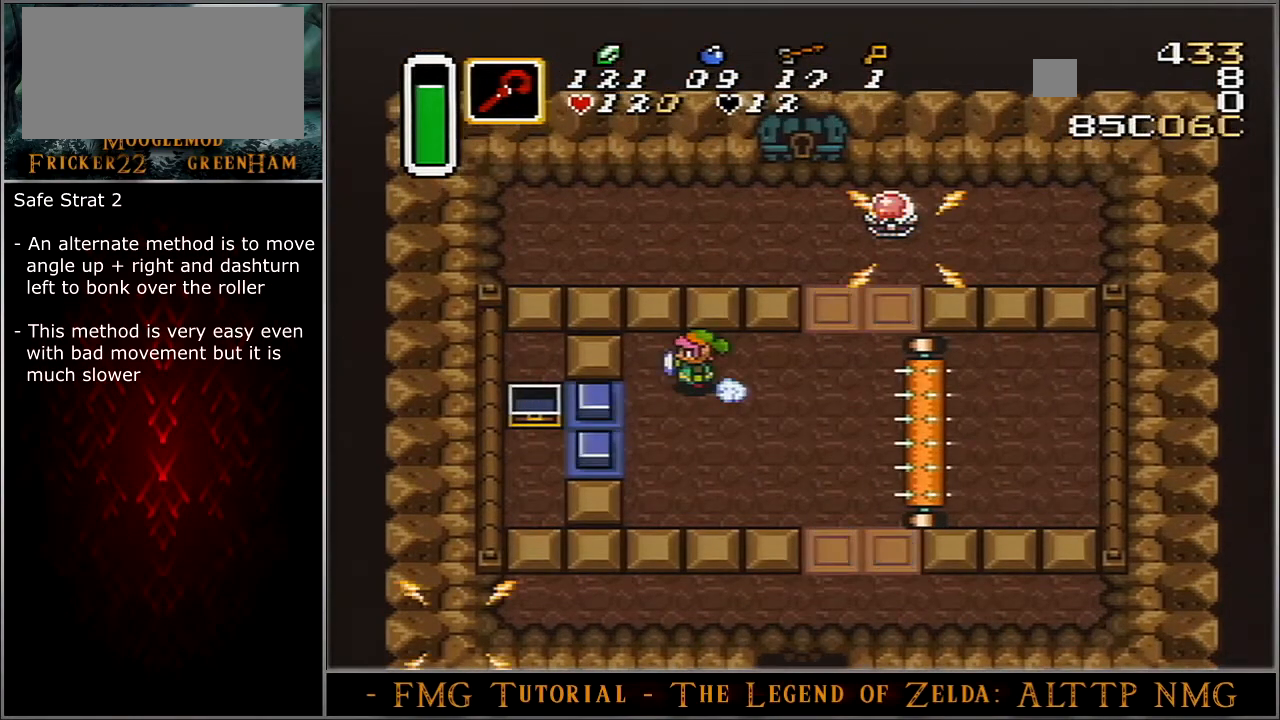
{"buttons": ["A", "DPAD_RIGHT"], "events": []}
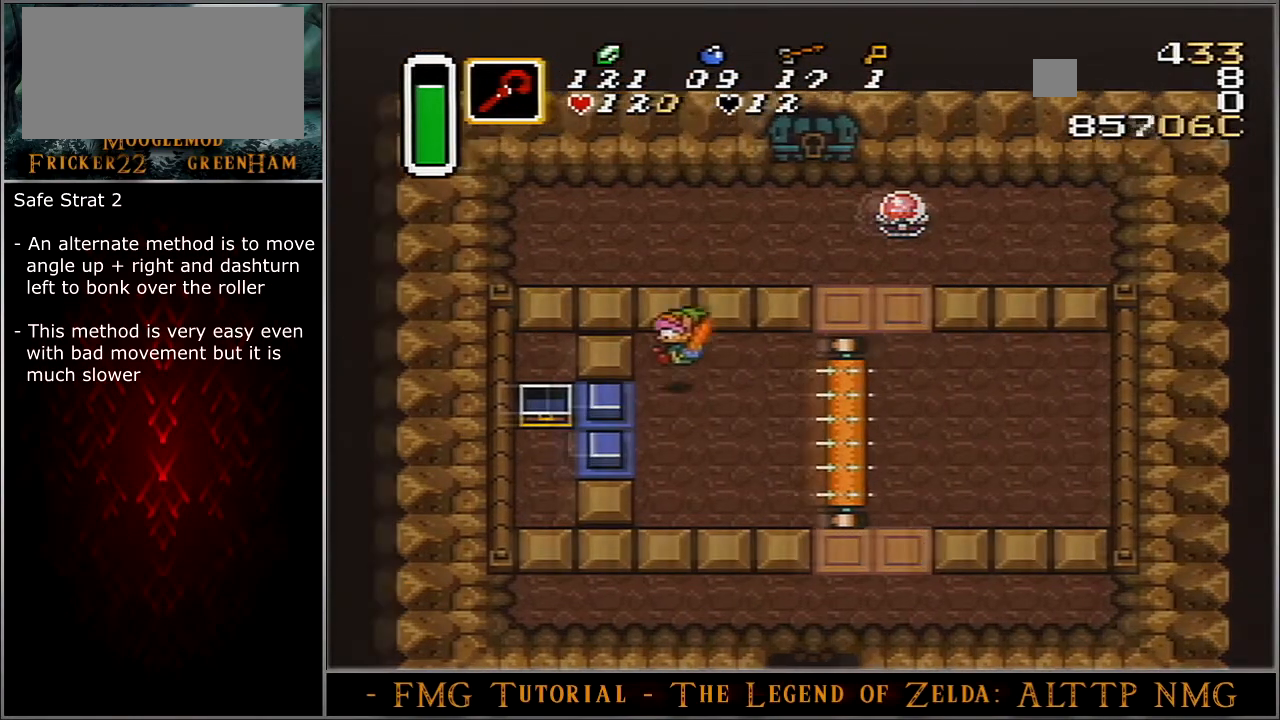
{"buttons": ["DPAD_UP"], "events": [[33, "DPAD_UP", "down"], [100, "A", "up"], [367, "DPAD_RIGHT", "up"]]}
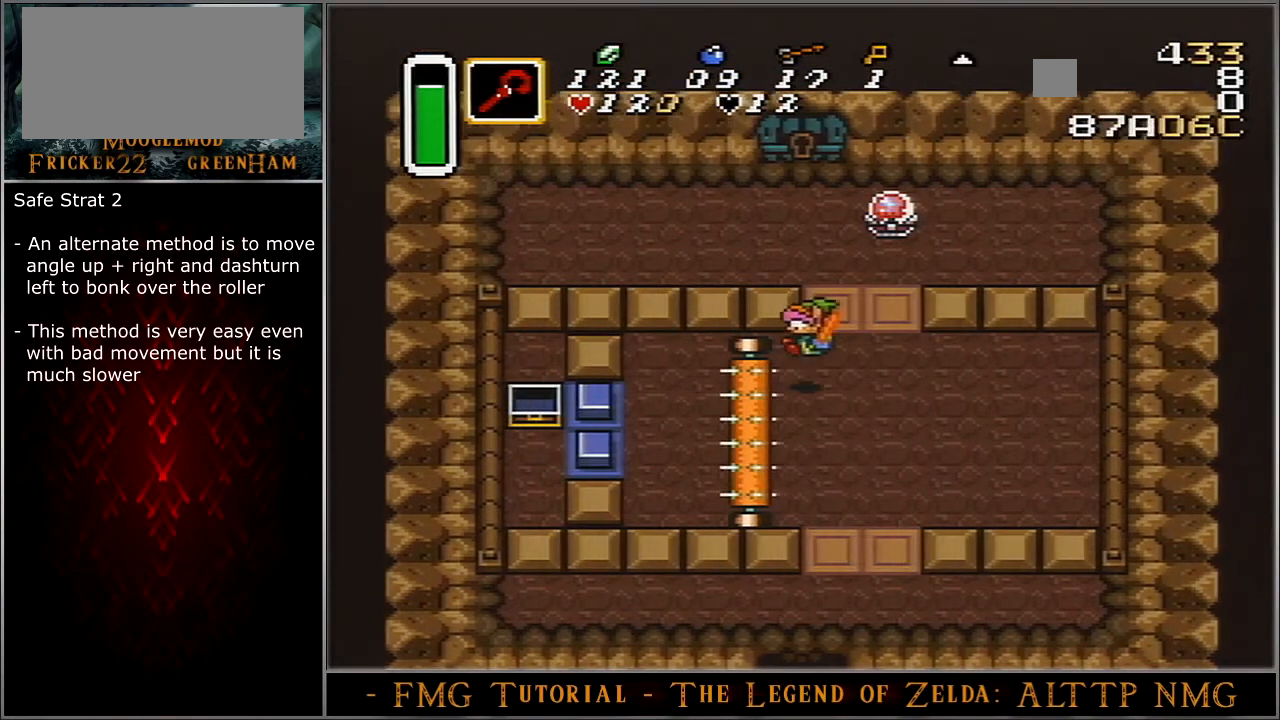
{"buttons": ["DPAD_UP"], "events": []}
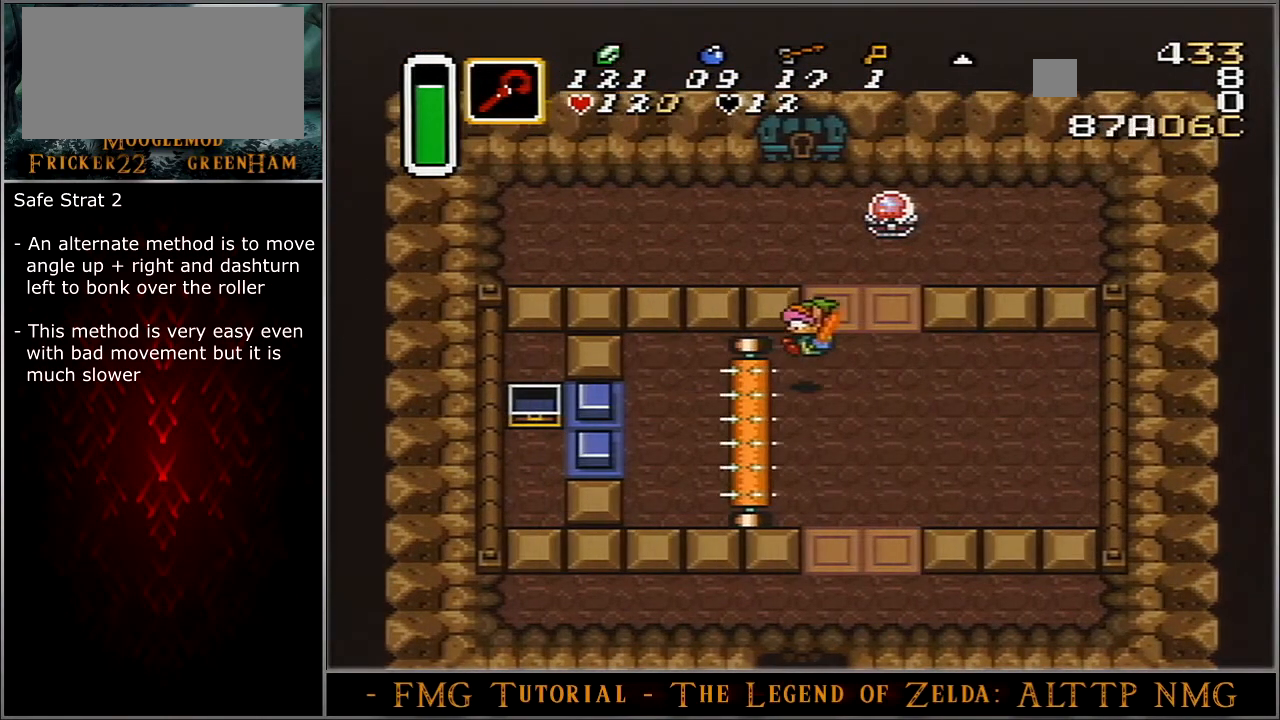
{"buttons": ["DPAD_UP"], "events": []}
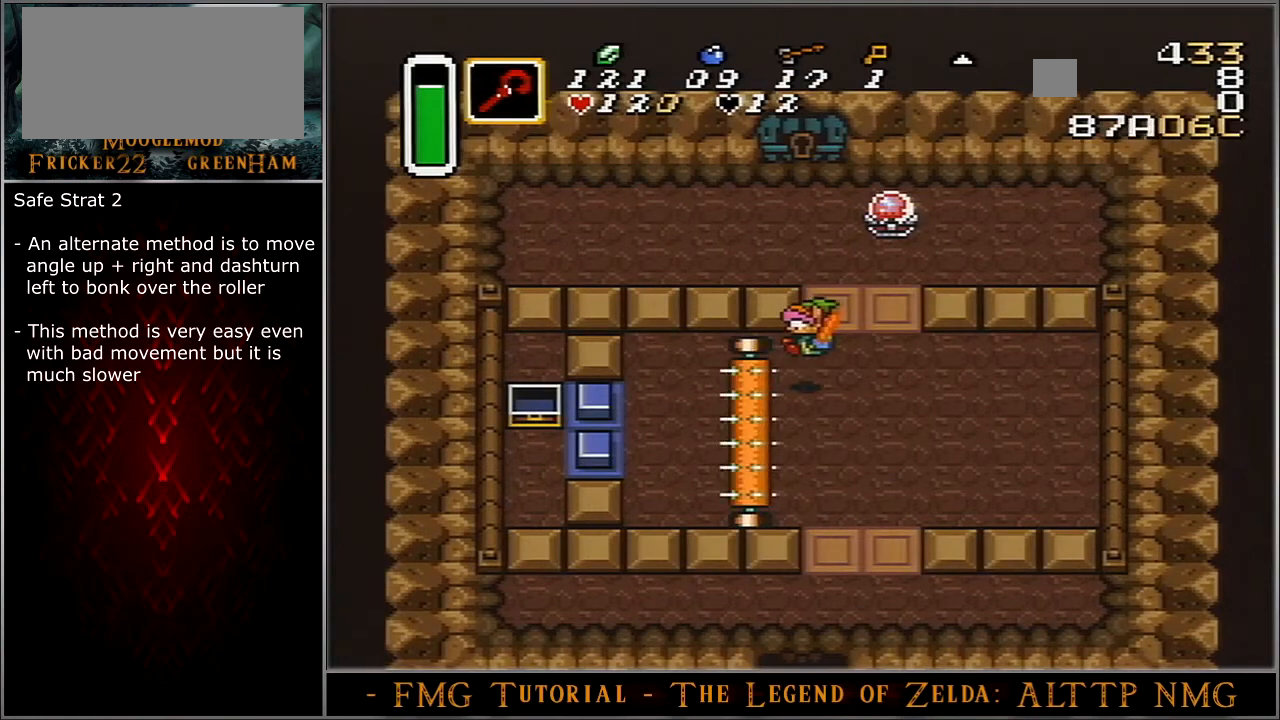
{"buttons": ["DPAD_UP"], "events": []}
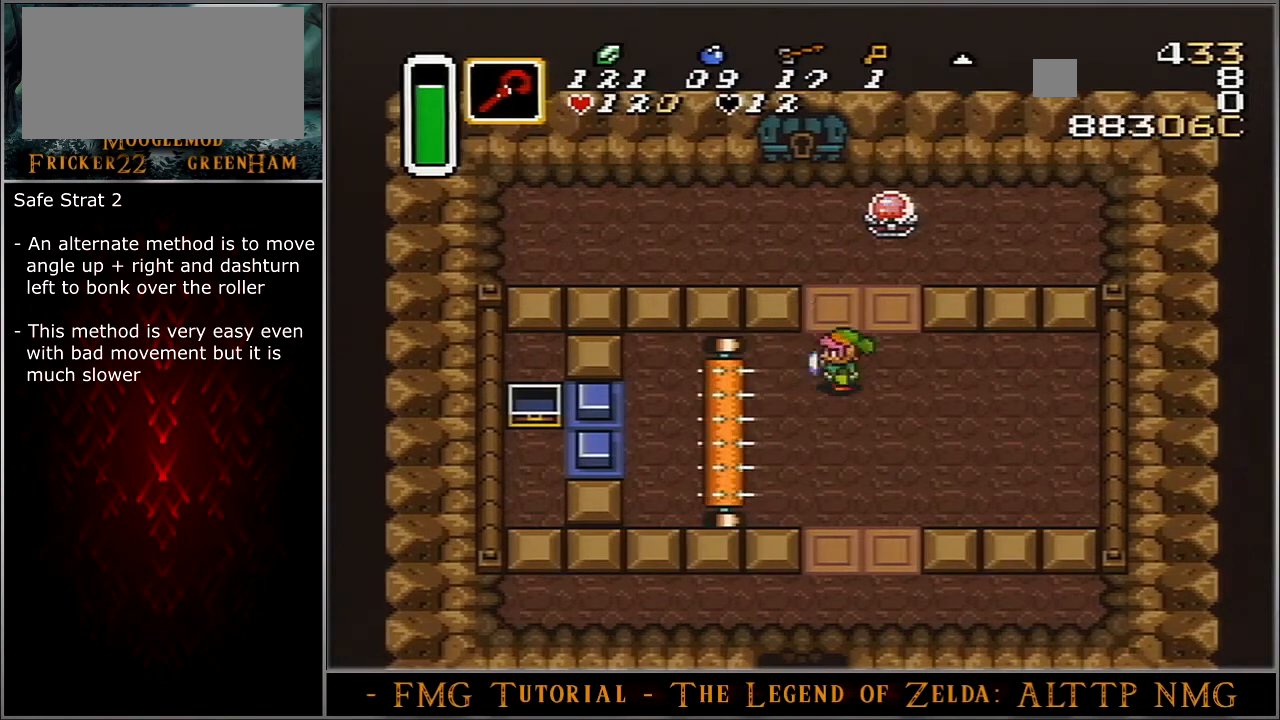
{"buttons": ["DPAD_UP"], "events": []}
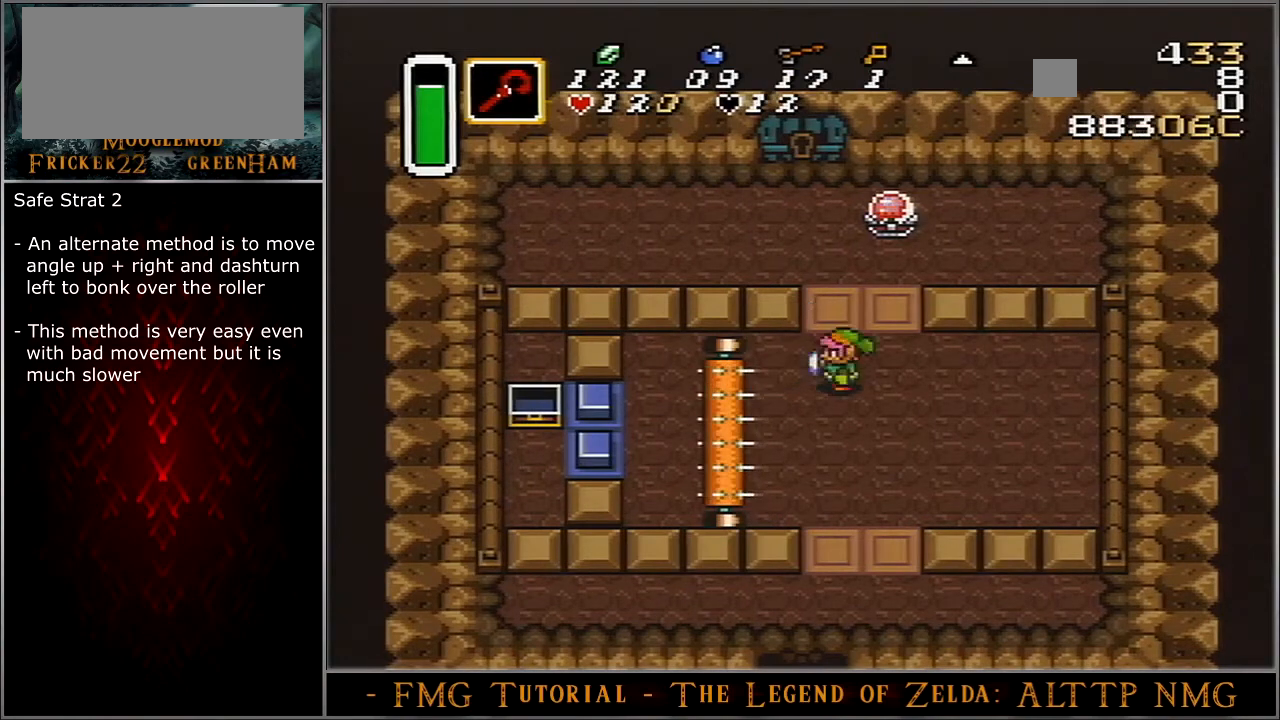
{"buttons": ["DPAD_UP"], "events": []}
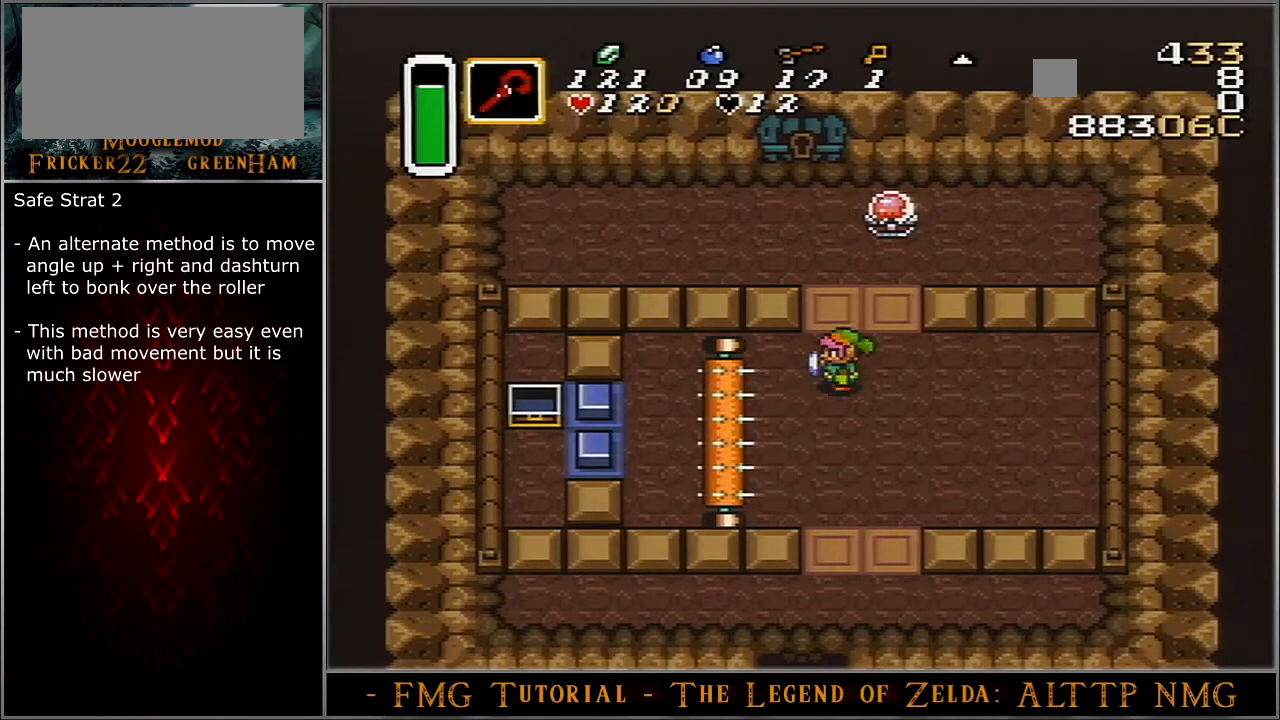
{"buttons": ["DPAD_UP"], "events": []}
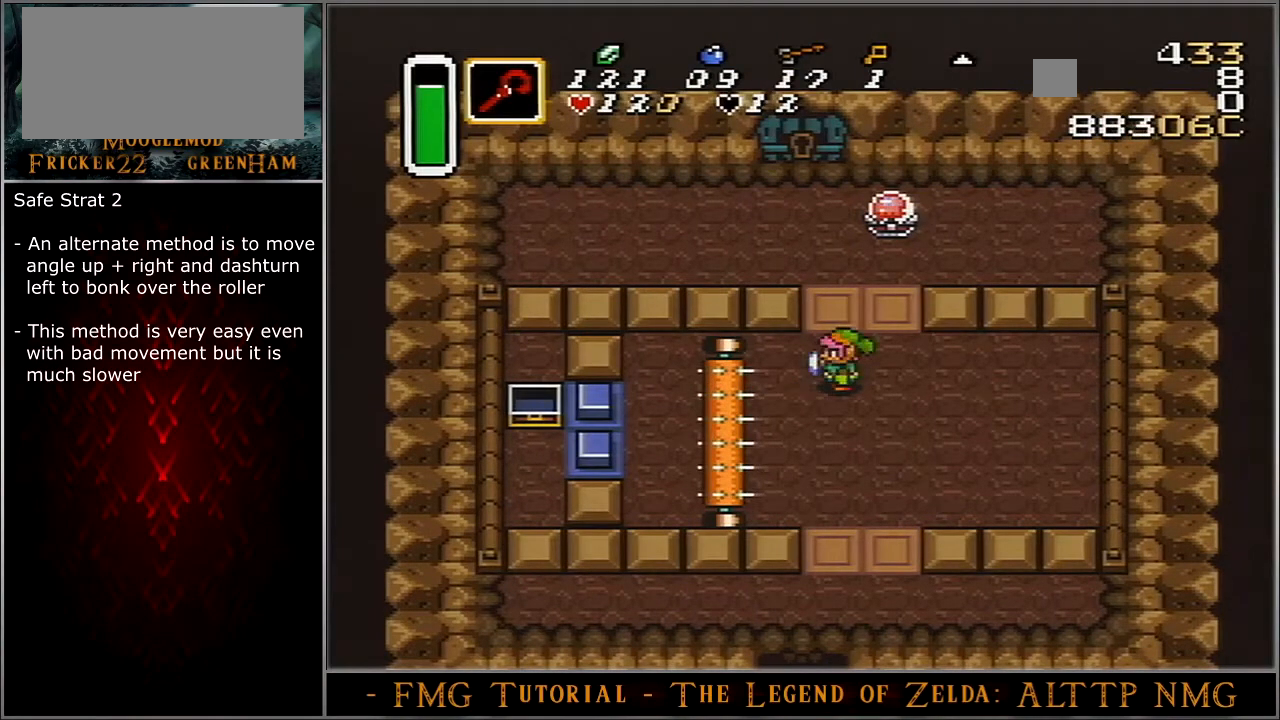
{"buttons": ["B", "DPAD_UP"], "events": [[501, "B", "down"]]}
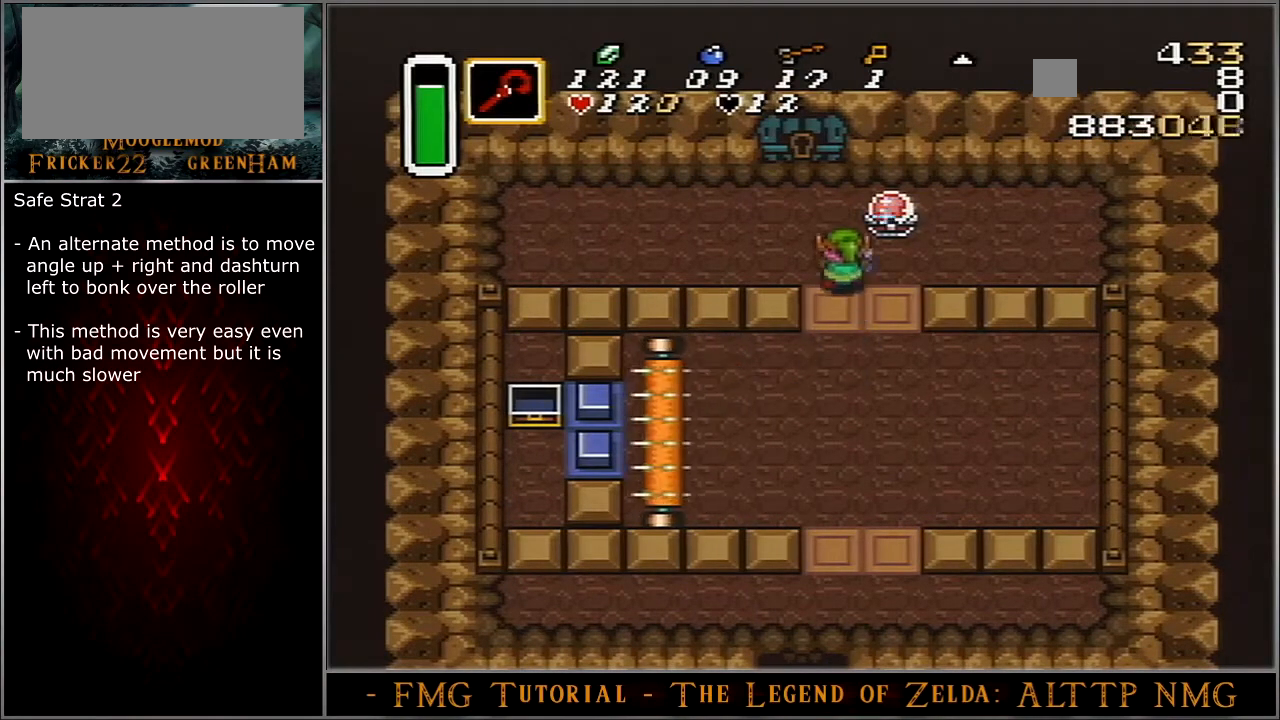
{"buttons": ["DPAD_UP", "DPAD_LEFT"], "events": [[100, "DPAD_UP", "up"], [167, "B", "up"], [167, "DPAD_UP", "down"], [500, "DPAD_LEFT", "down"]]}
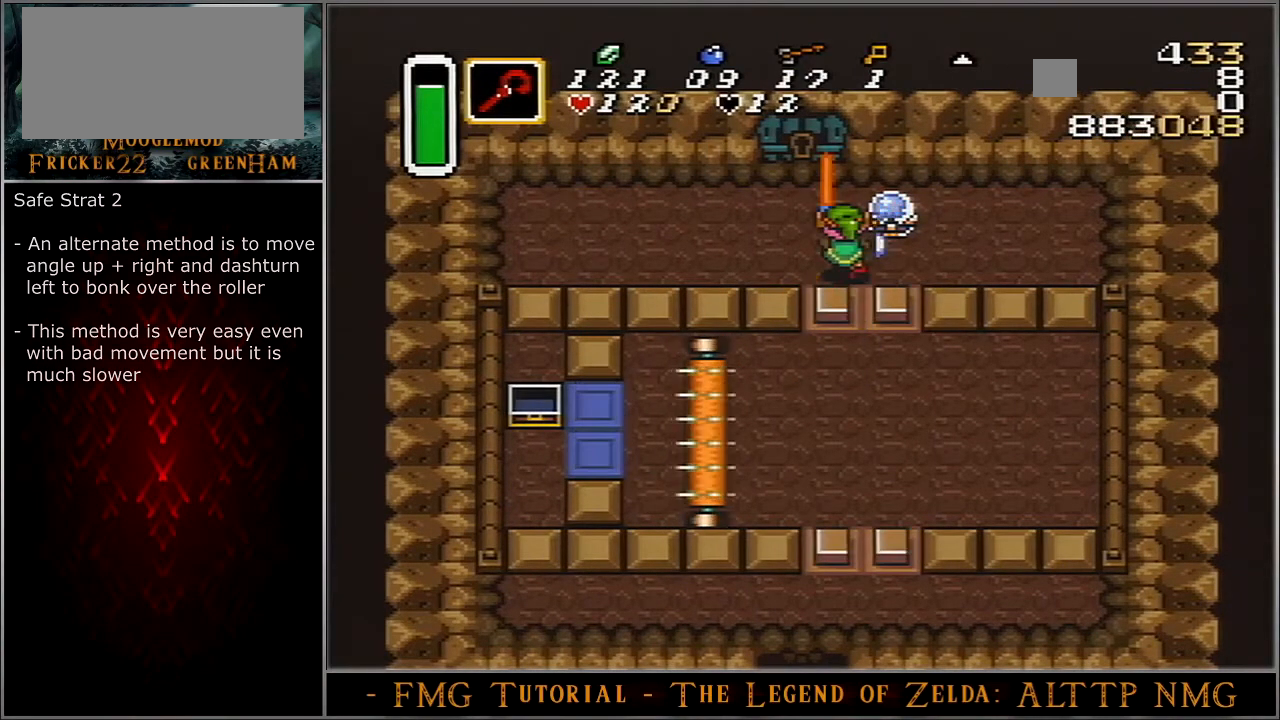
{"buttons": ["DPAD_UP"], "events": [[234, "DPAD_LEFT", "up"]]}
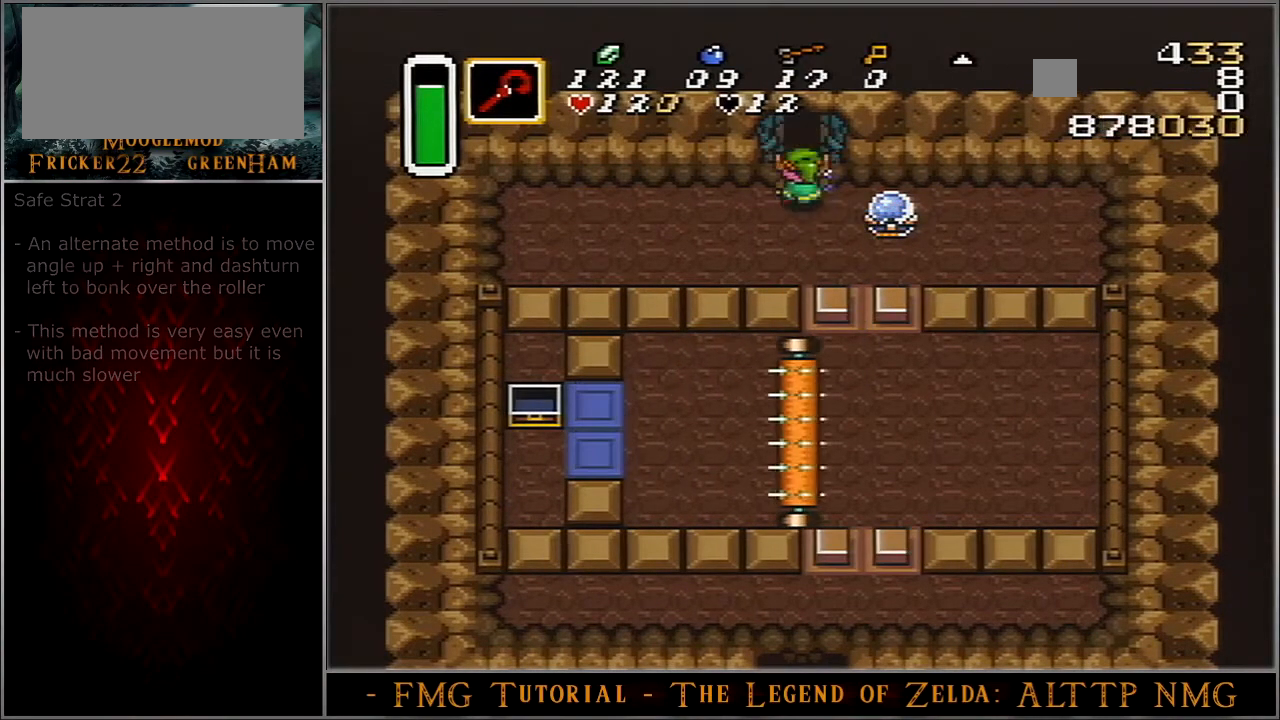
{"buttons": ["DPAD_UP"], "events": []}
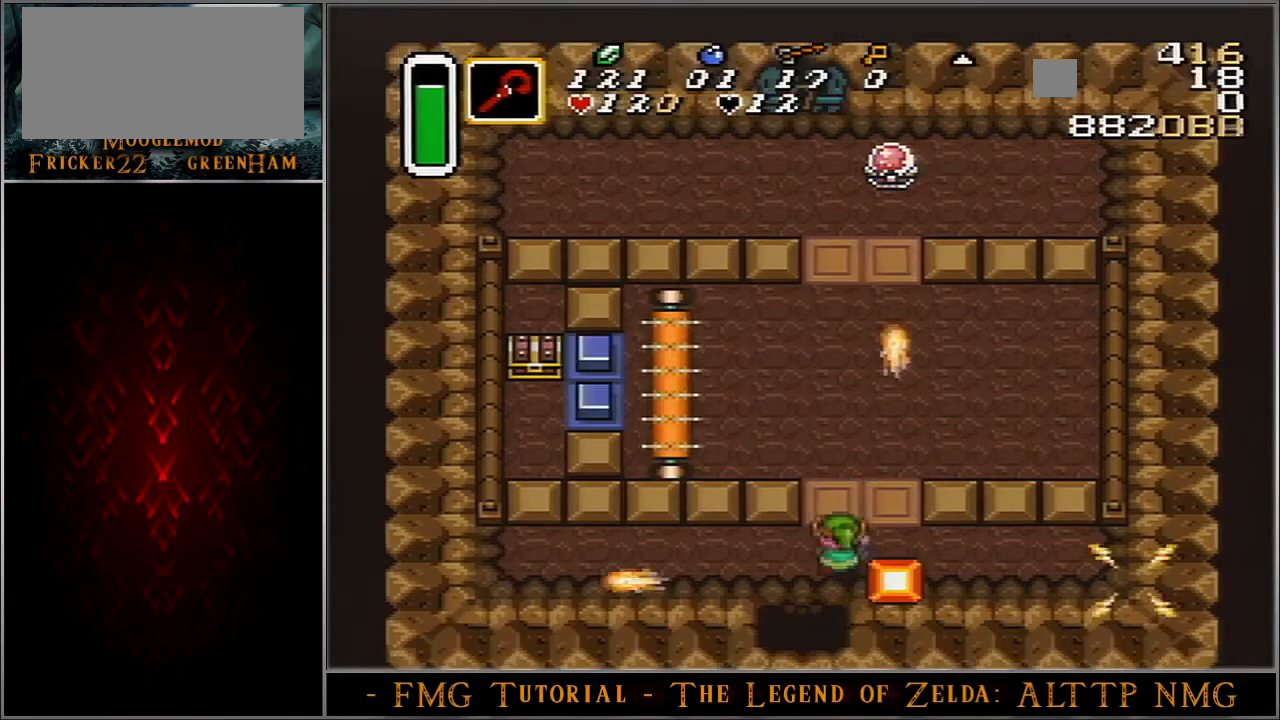
{"buttons": [], "events": [[234, "DPAD_LEFT", "down"], [267, "DPAD_UP", "up"], [367, "DPAD_LEFT", "up"]]}
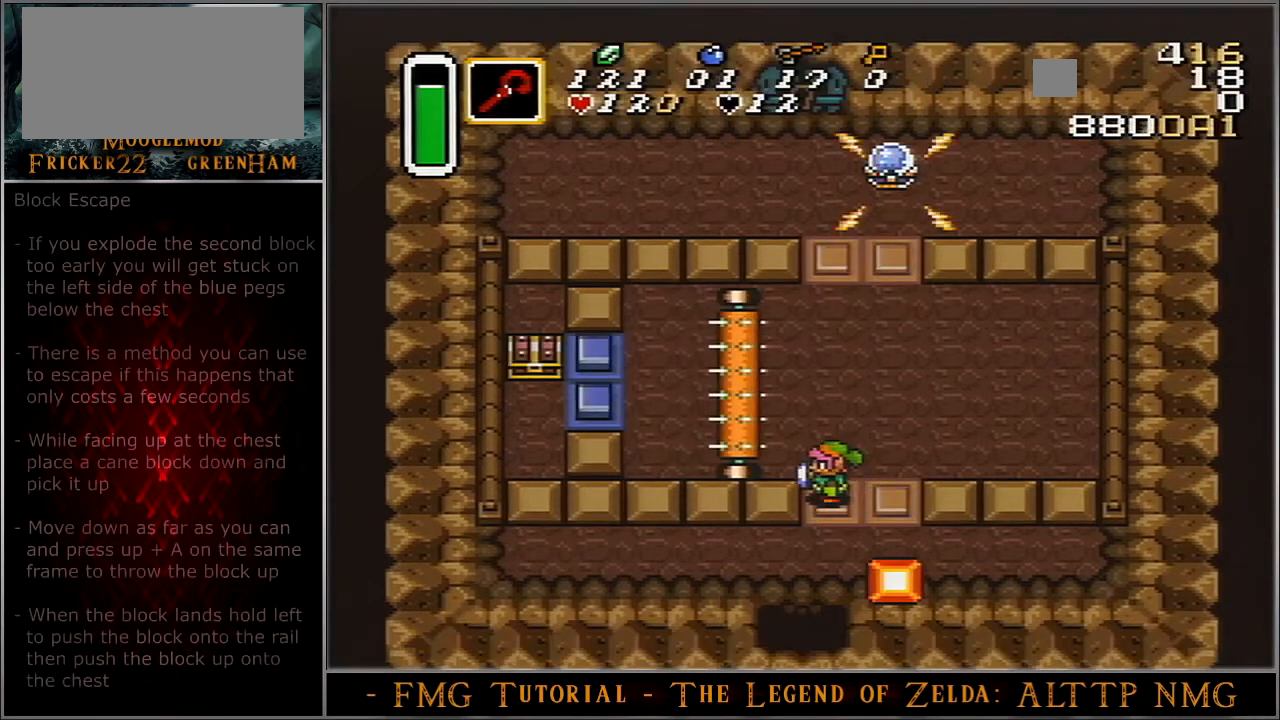
{"buttons": ["DPAD_UP", "DPAD_LEFT"], "events": [[234, "DPAD_LEFT", "down"], [234, "DPAD_UP", "down"]]}
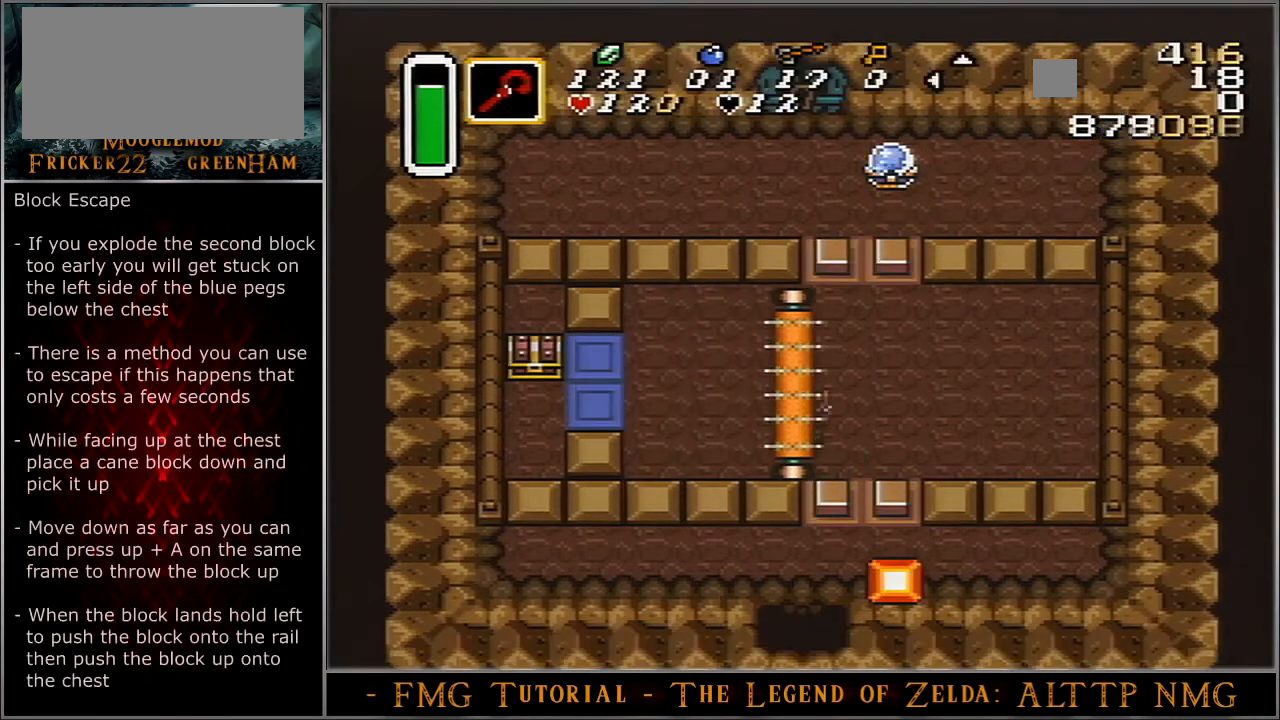
{"buttons": ["Y", "DPAD_LEFT"], "events": [[101, "DPAD_UP", "up"], [434, "Y", "down"]]}
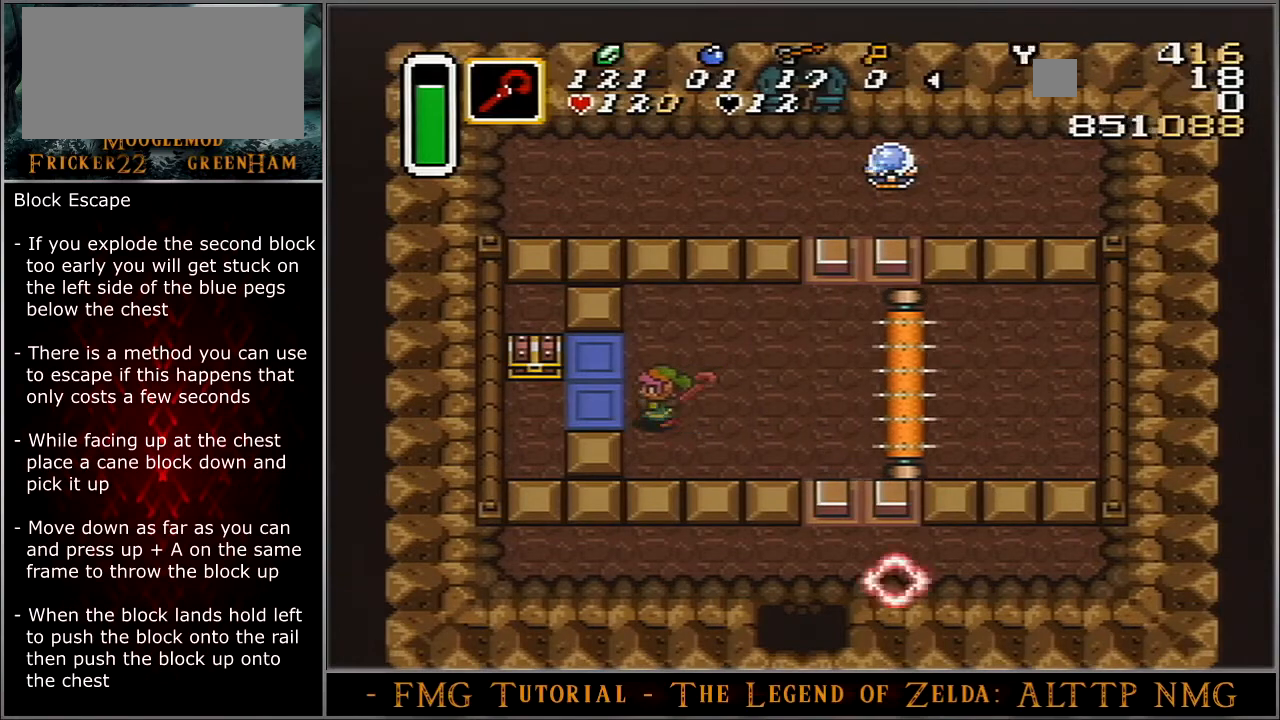
{"buttons": ["DPAD_UP"], "events": [[67, "Y", "up"], [467, "DPAD_UP", "down"], [500, "DPAD_LEFT", "up"]]}
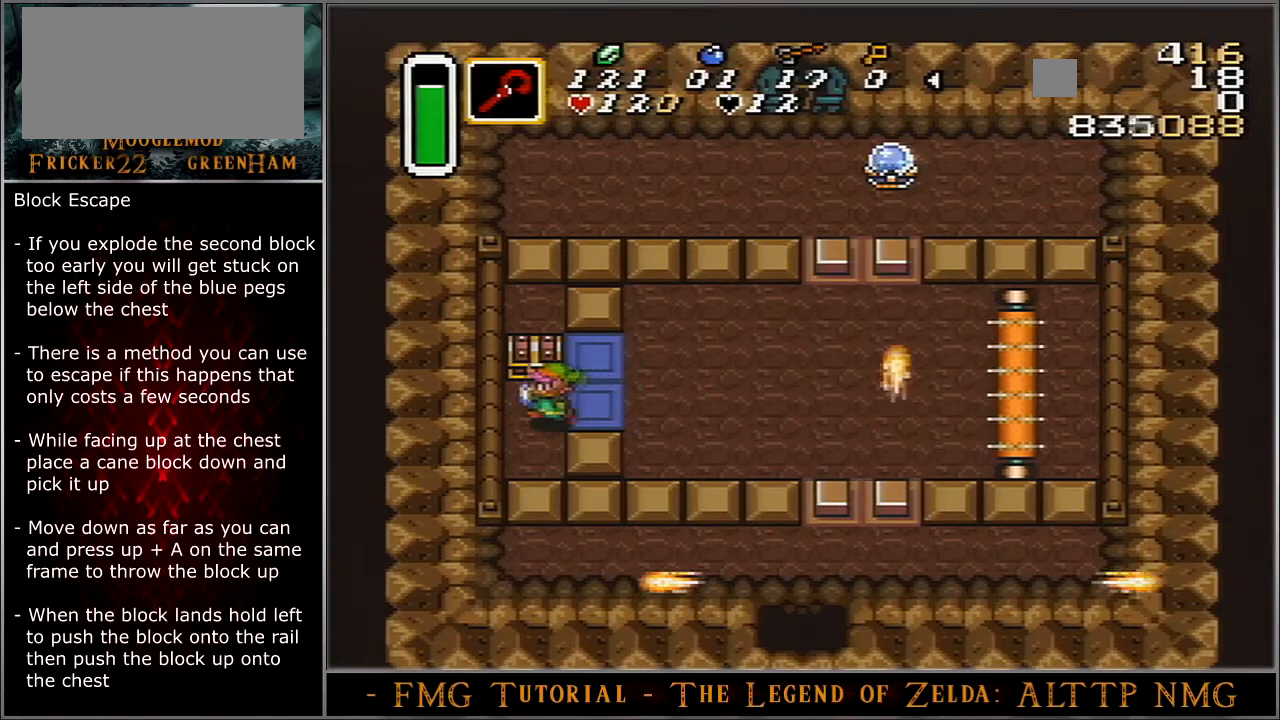
{"buttons": [], "events": [[34, "A", "down"], [134, "A", "up"], [201, "A", "down"], [234, "DPAD_UP", "up"], [267, "A", "up"], [334, "A", "down"], [401, "A", "up"]]}
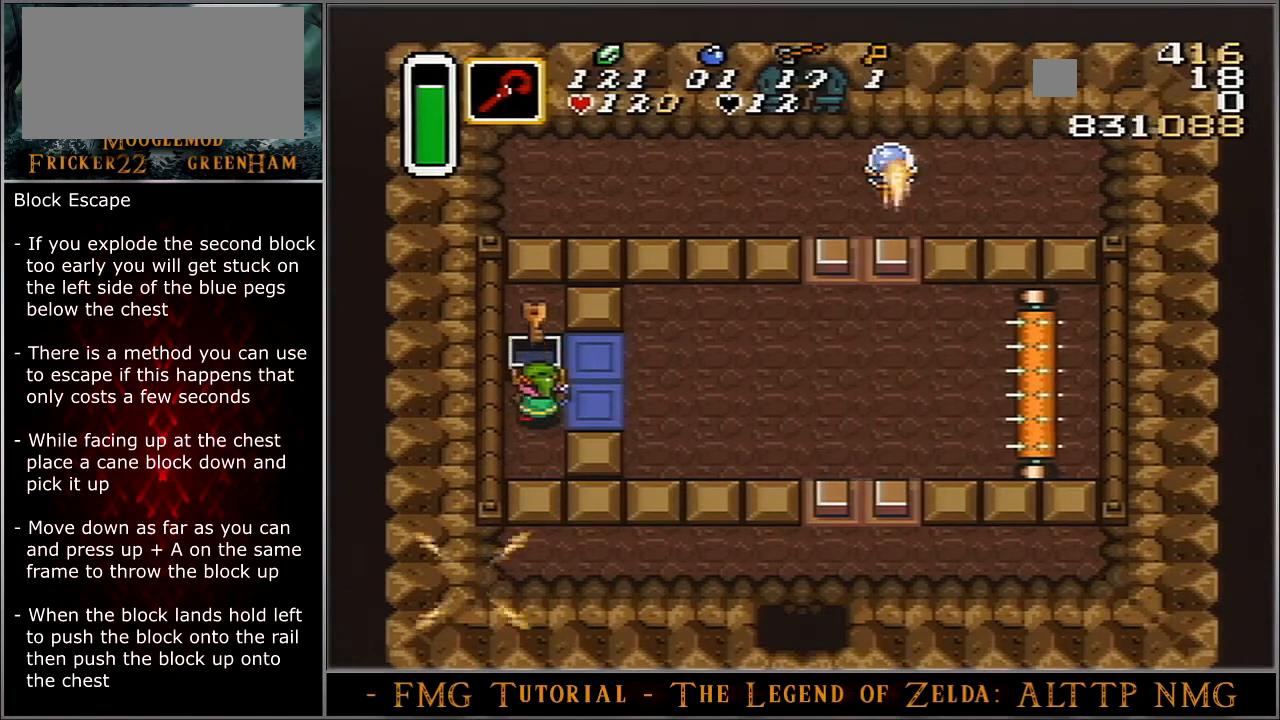
{"buttons": [], "events": []}
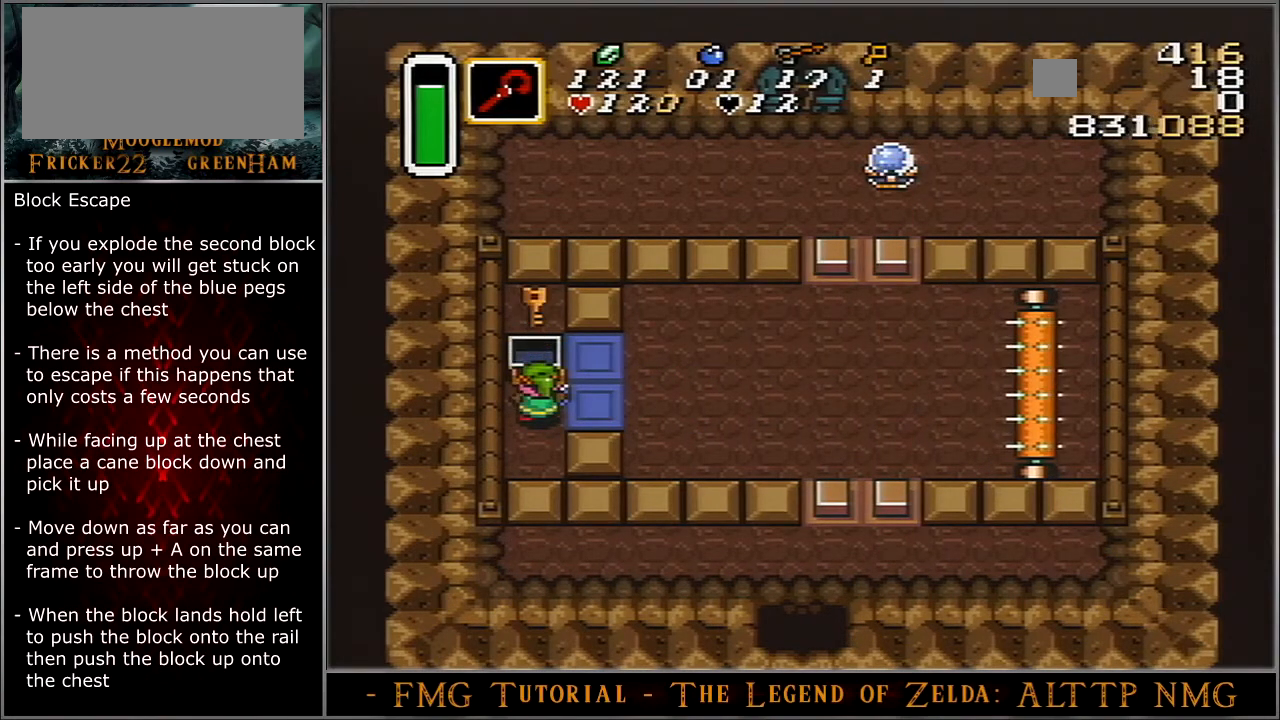
{"buttons": [], "events": [[267, "DPAD_DOWN", "down"], [334, "DPAD_DOWN", "up"], [367, "Y", "down"], [468, "Y", "up"]]}